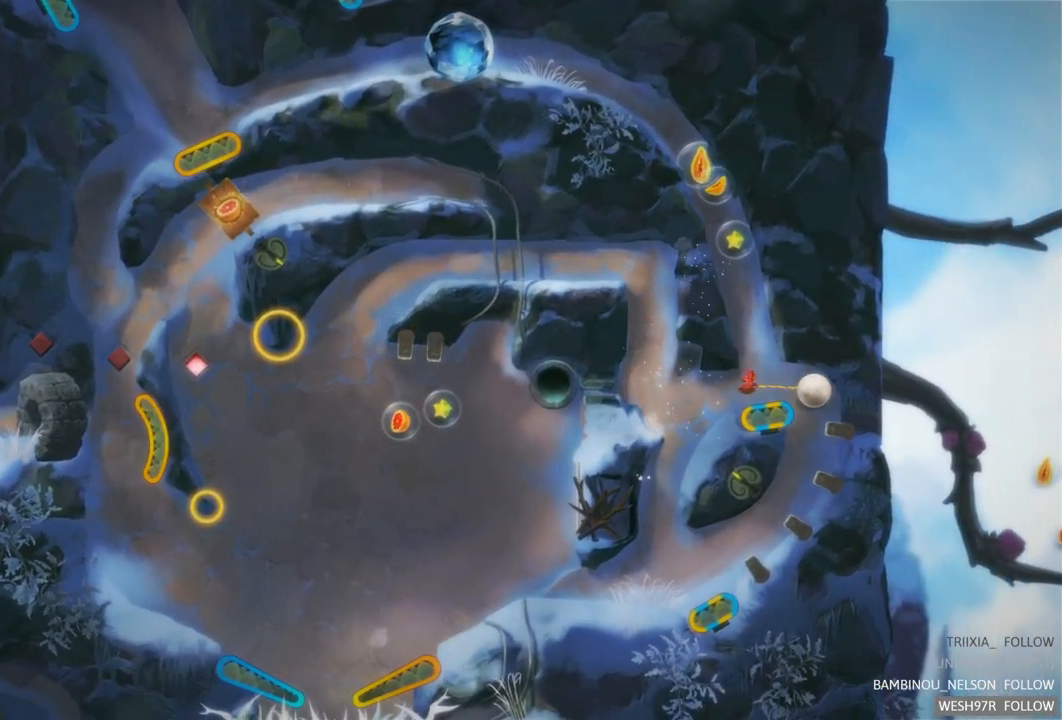
Gameplay with a controller (Xbox layout); each line is a JSON object with the inputs held at the frame after it. "events" lists button and stick changes between this image and that frame as [ms after this image, input, new state], when the widget could be followed in between. Not read: L3 R3.
{"buttons": [], "left_stick": "center", "right_stick": "center", "events": [[300, "R2", "down"], [500, "R2", "up"]]}
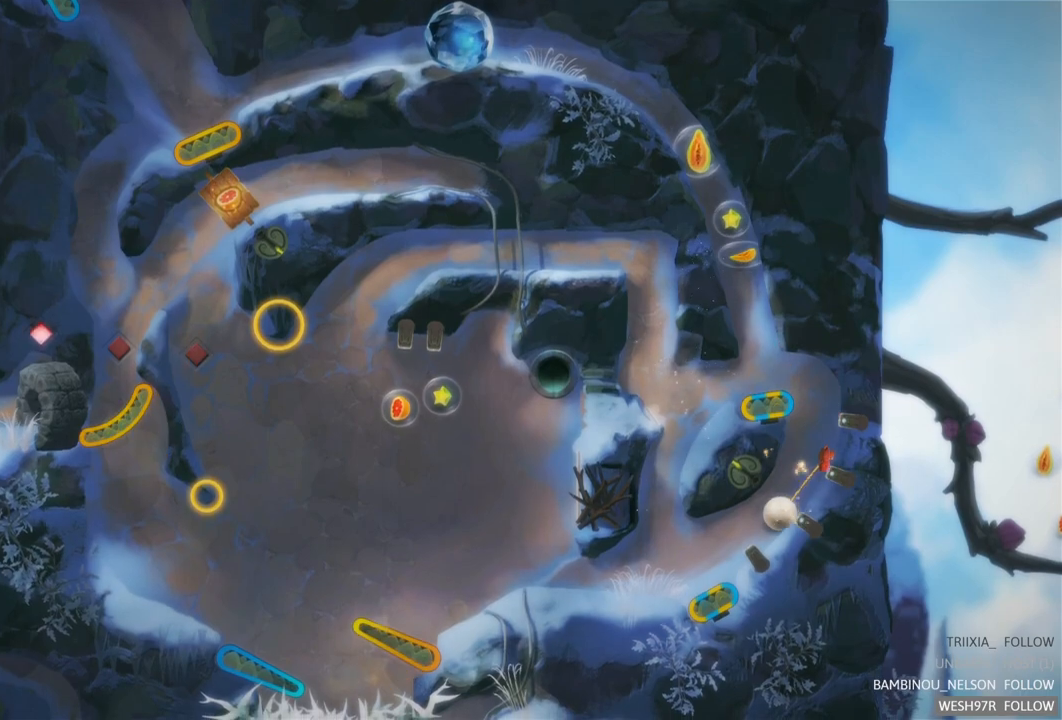
{"buttons": ["R2"], "left_stick": "center", "right_stick": "center", "events": [[367, "R2", "down"]]}
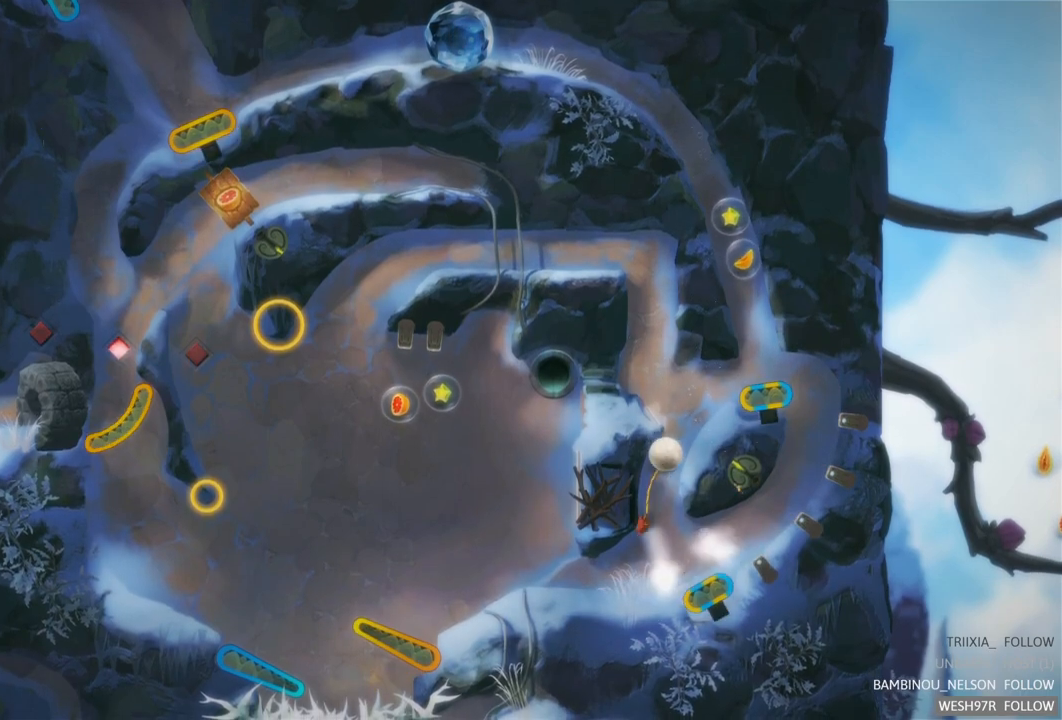
{"buttons": ["R2"], "left_stick": "center", "right_stick": "center", "events": [[233, "R2", "up"], [467, "R2", "down"]]}
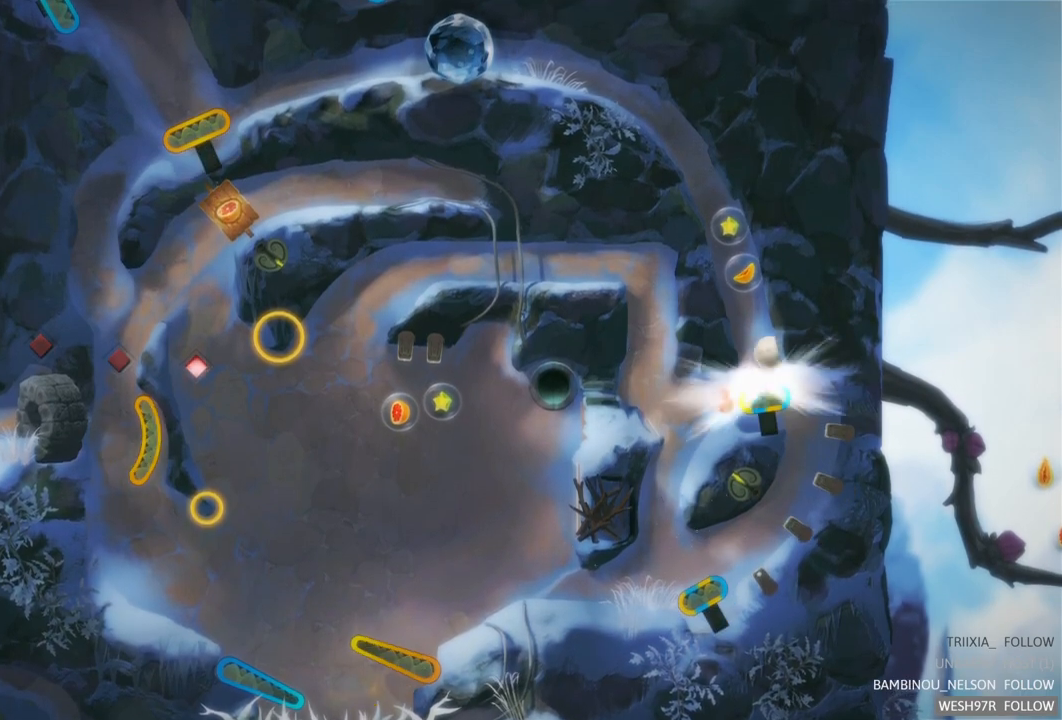
{"buttons": [], "left_stick": "center", "right_stick": "center", "events": [[217, "R2", "up"]]}
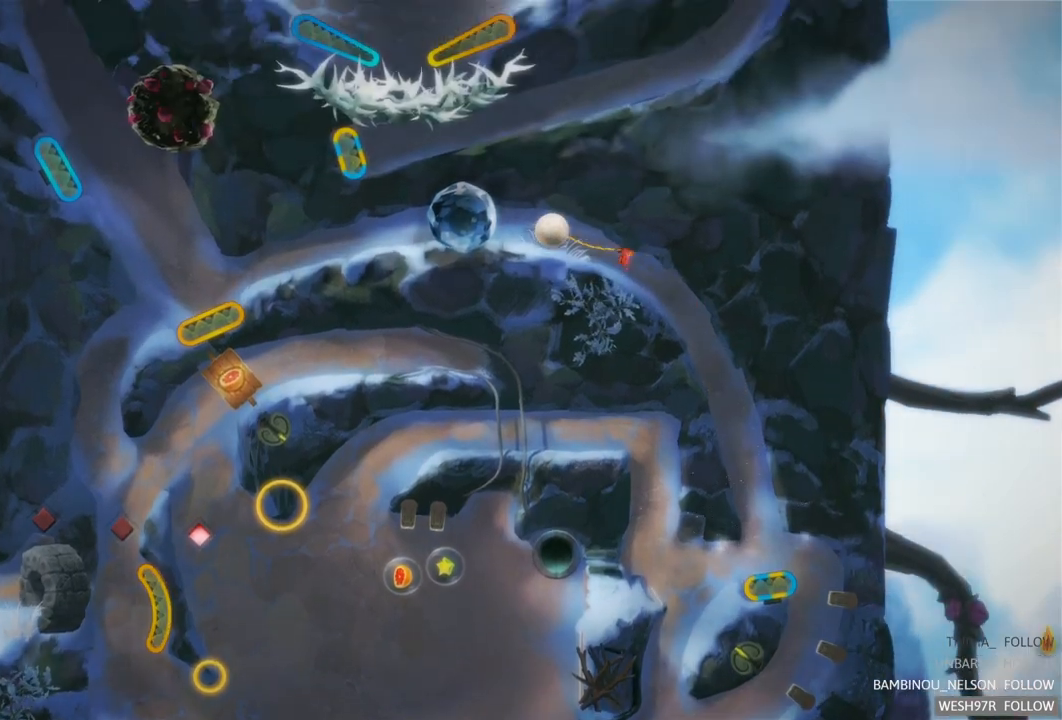
{"buttons": [], "left_stick": "center", "right_stick": "center", "events": []}
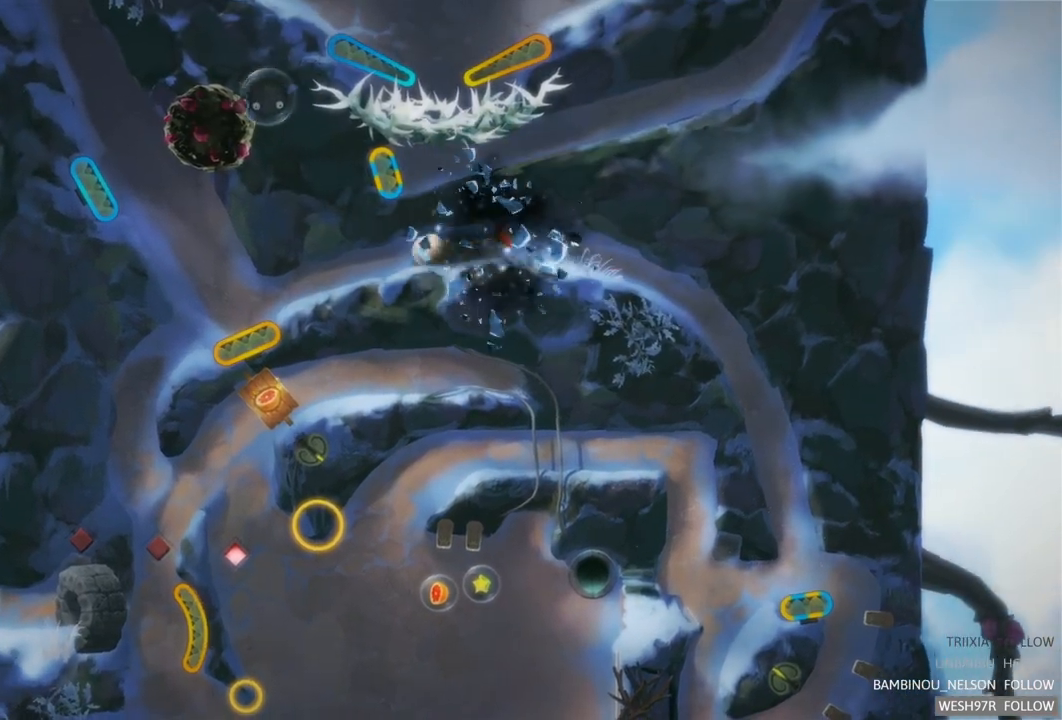
{"buttons": [], "left_stick": "center", "right_stick": "center", "events": []}
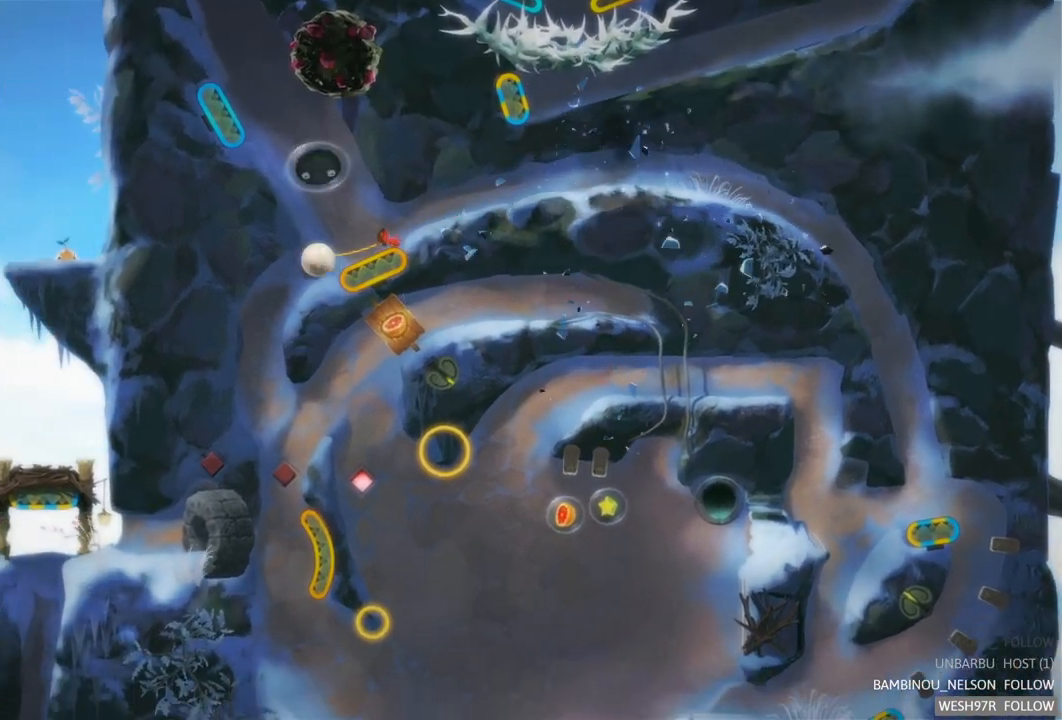
{"buttons": [], "left_stick": "center", "right_stick": "center", "events": [[67, "R2", "down"], [350, "R2", "up"]]}
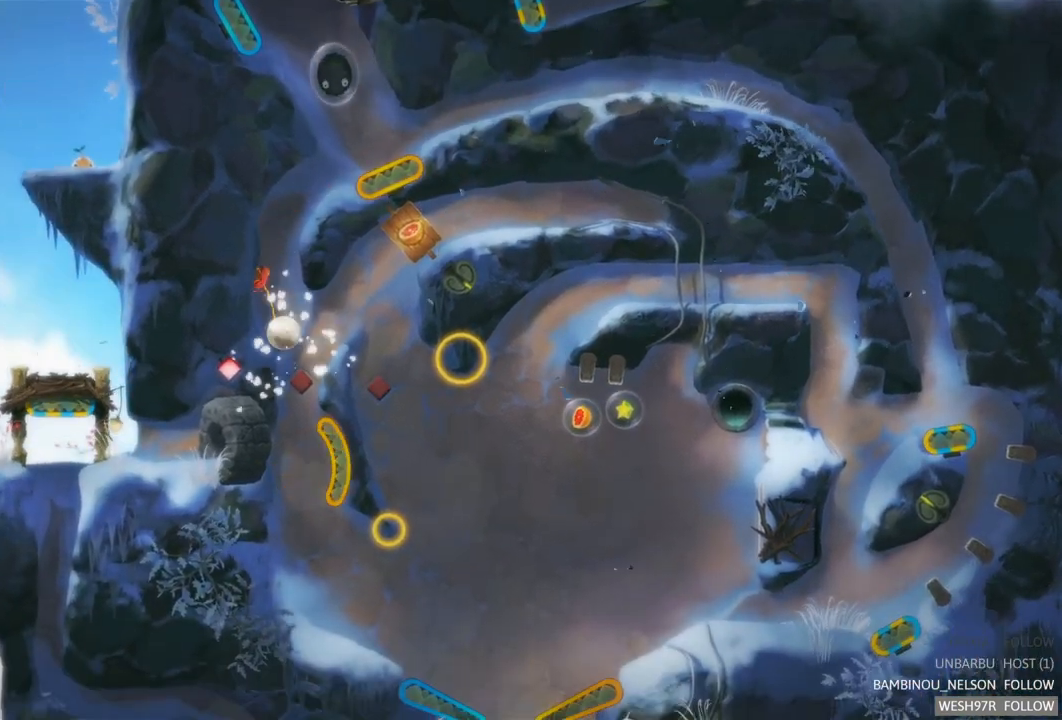
{"buttons": ["R2"], "left_stick": "center", "right_stick": "center", "events": [[183, "R2", "down"]]}
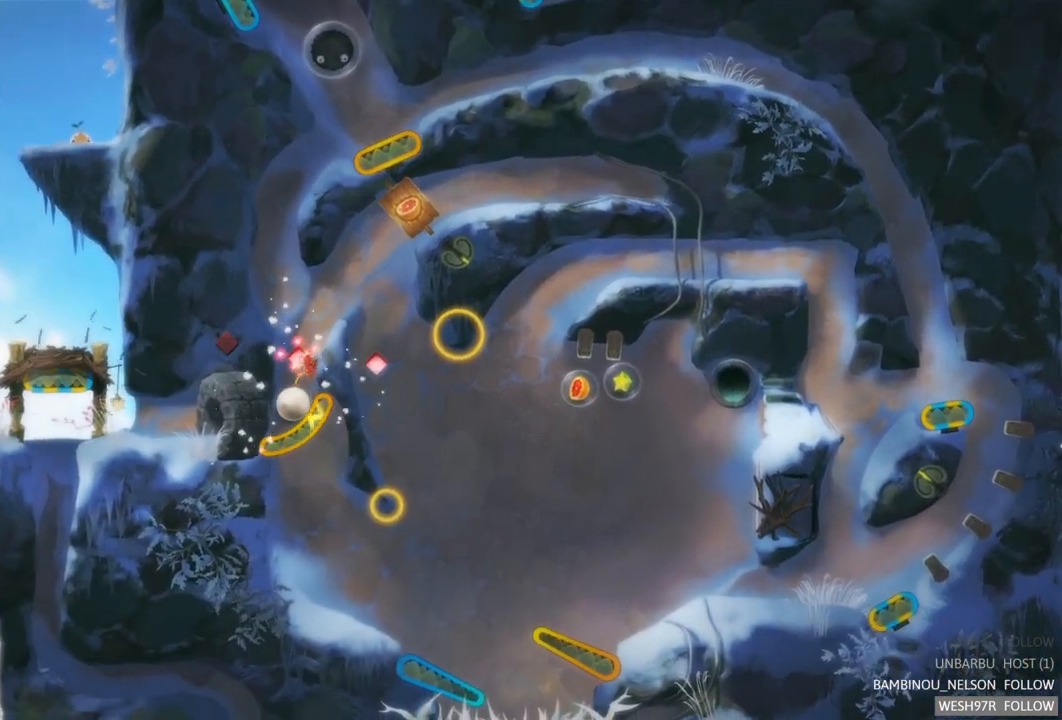
{"buttons": ["R2"], "left_stick": "center", "right_stick": "center", "events": []}
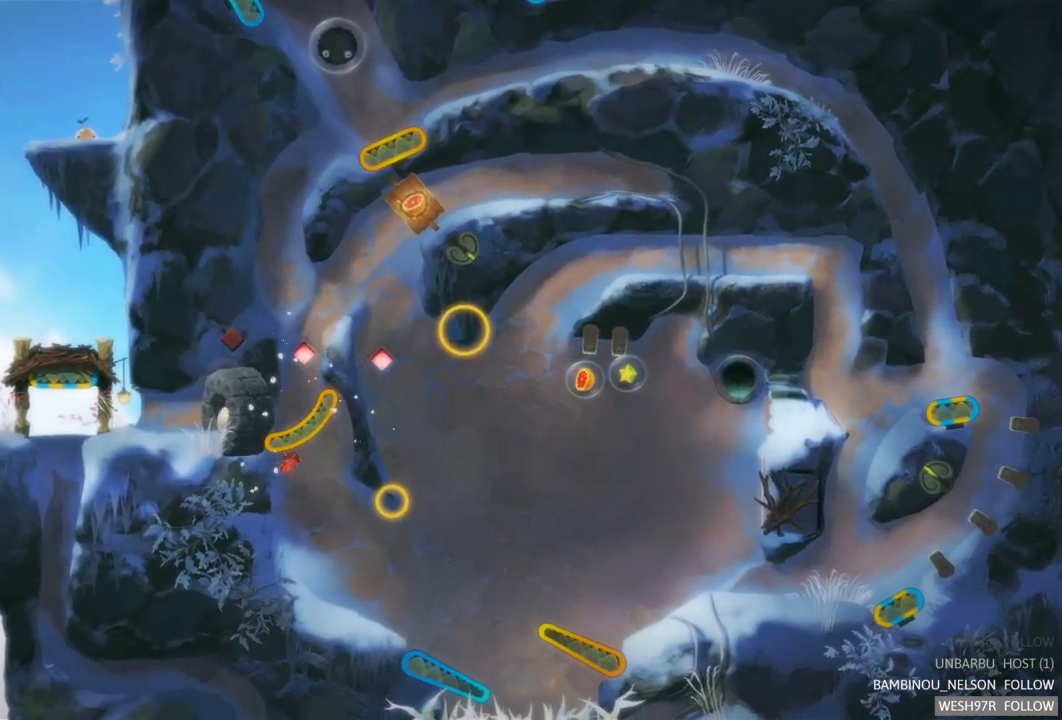
{"buttons": [], "left_stick": "center", "right_stick": "center", "events": [[267, "R2", "up"]]}
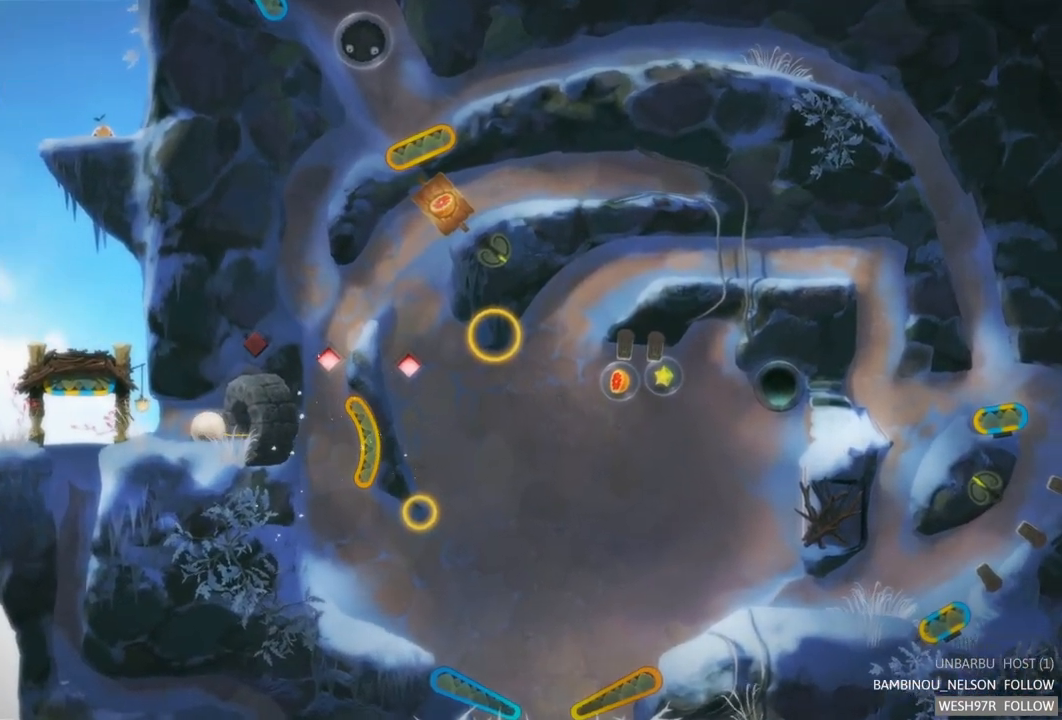
{"buttons": [], "left_stick": "right", "right_stick": "center", "events": [[67, "left_stick", "right"]]}
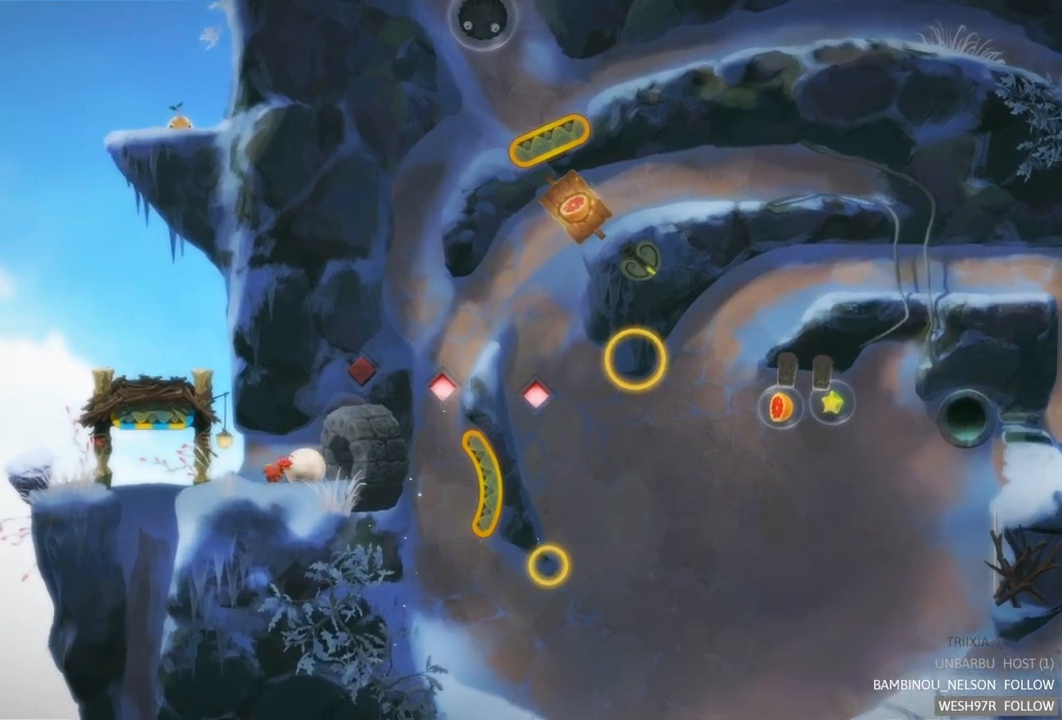
{"buttons": [], "left_stick": "right", "right_stick": "center", "events": [[333, "A", "down"], [500, "A", "up"]]}
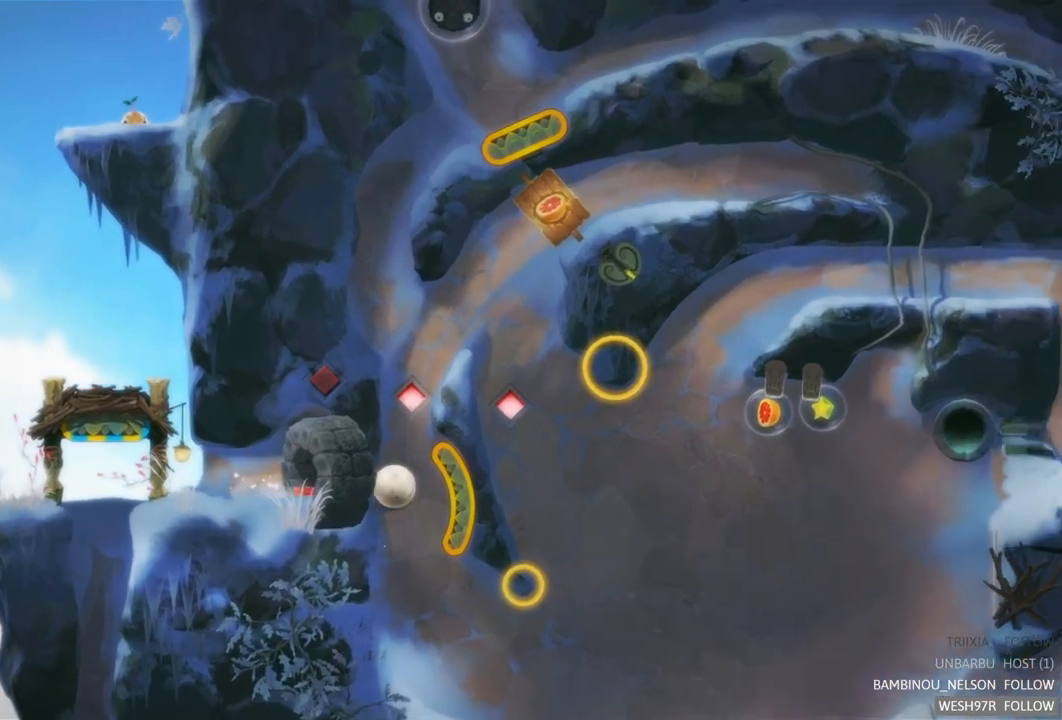
{"buttons": [], "left_stick": "center", "right_stick": "center", "events": [[50, "left_stick", "center"]]}
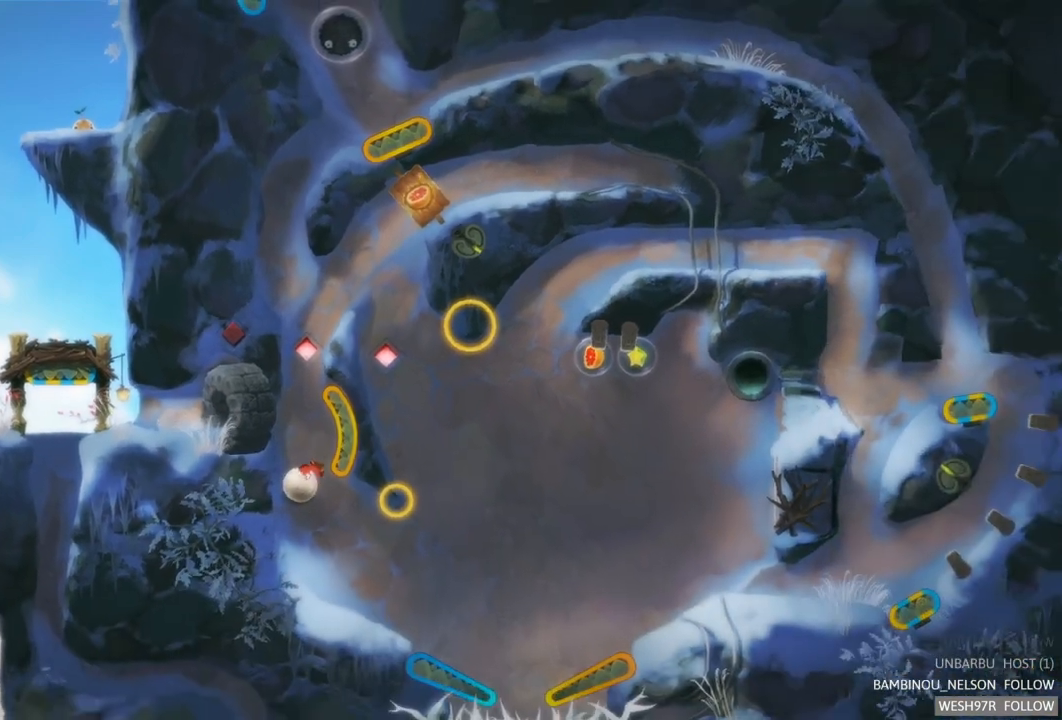
{"buttons": [], "left_stick": "center", "right_stick": "center", "events": []}
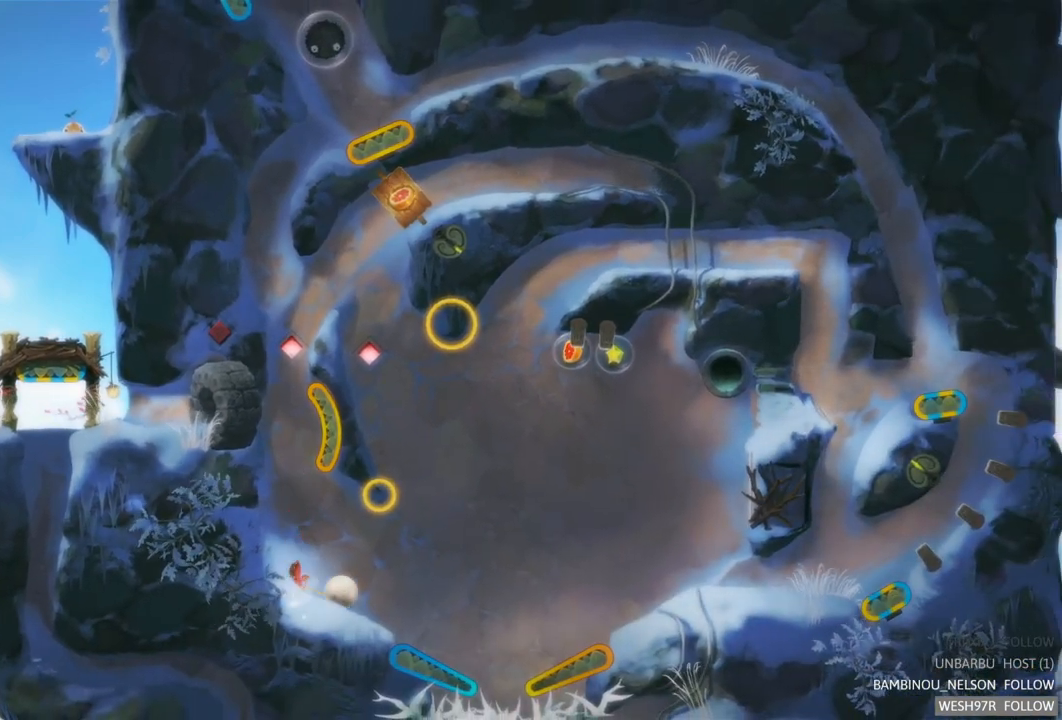
{"buttons": [], "left_stick": "center", "right_stick": "center", "events": []}
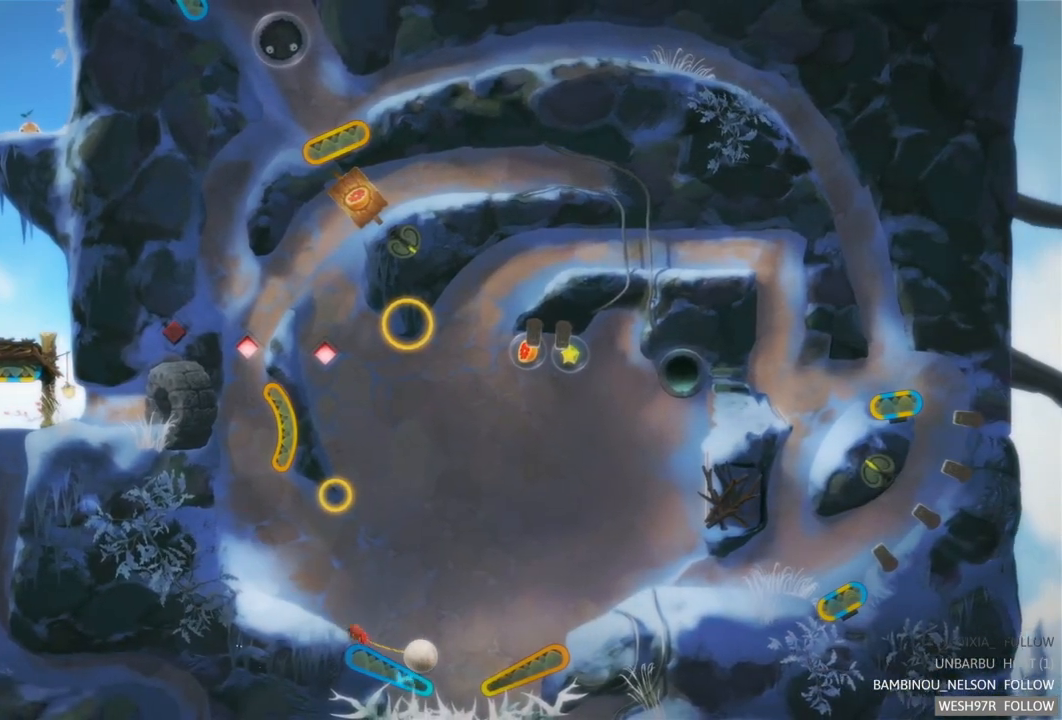
{"buttons": [], "left_stick": "center", "right_stick": "center", "events": [[83, "L2", "down"], [483, "L2", "up"]]}
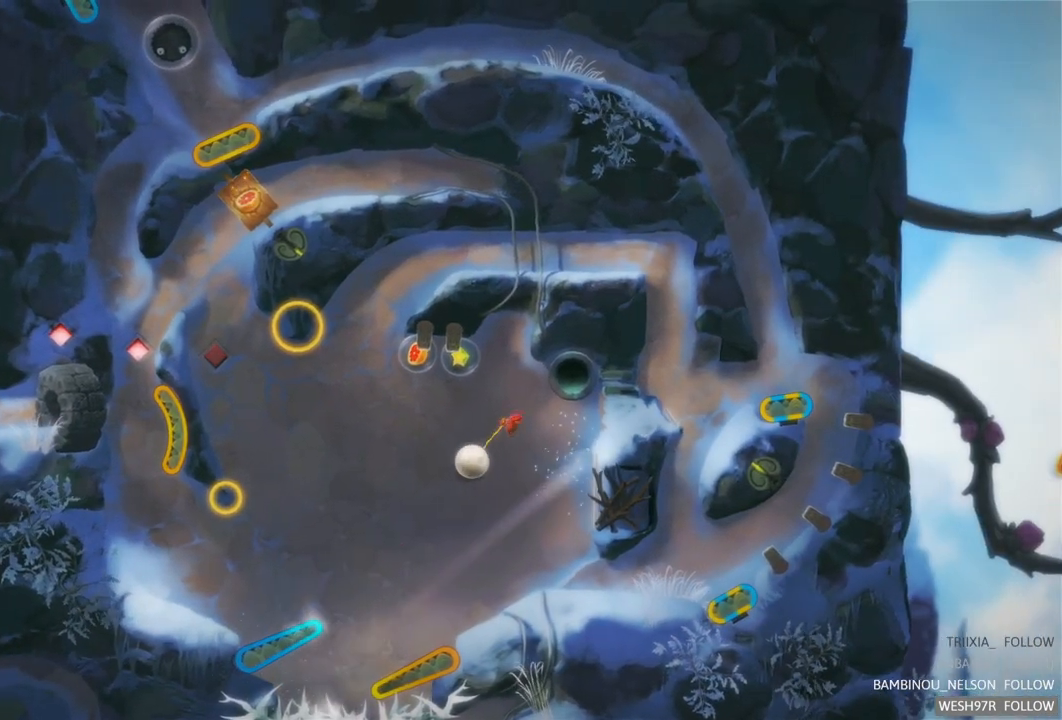
{"buttons": [], "left_stick": "center", "right_stick": "center", "events": []}
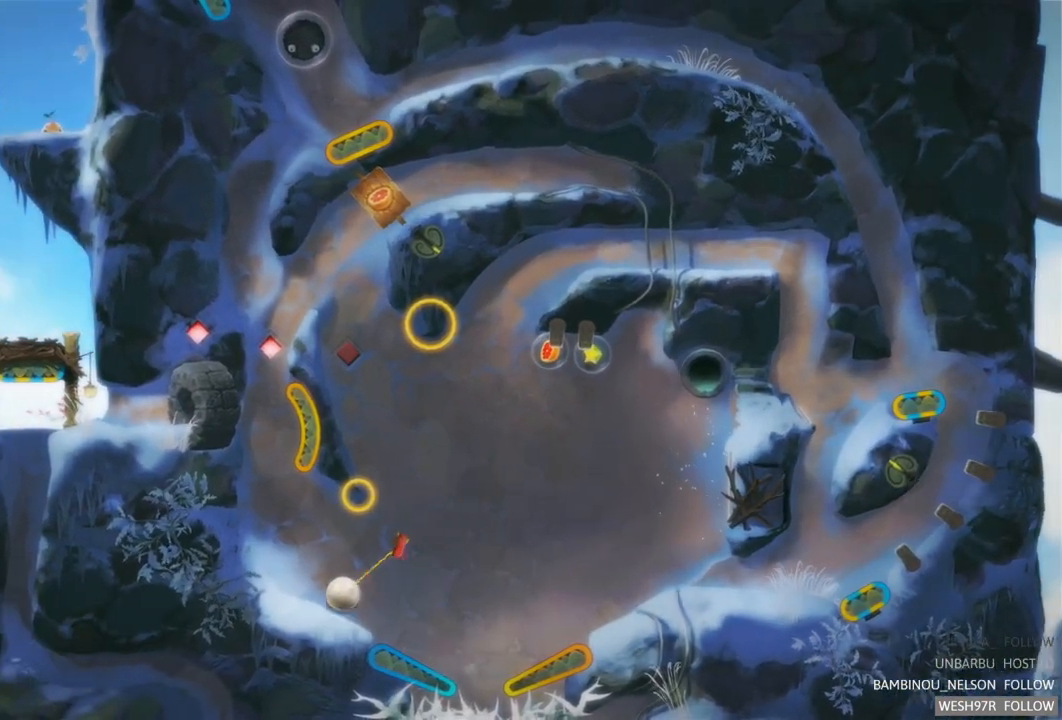
{"buttons": [], "left_stick": "center", "right_stick": "center", "events": []}
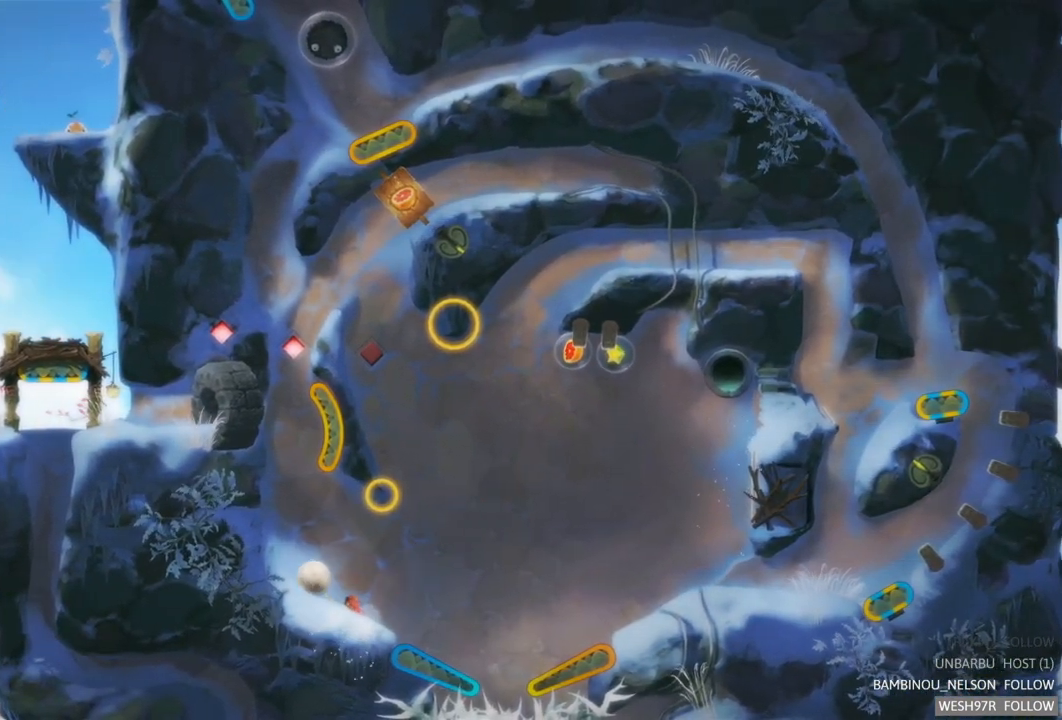
{"buttons": [], "left_stick": "center", "right_stick": "center", "events": []}
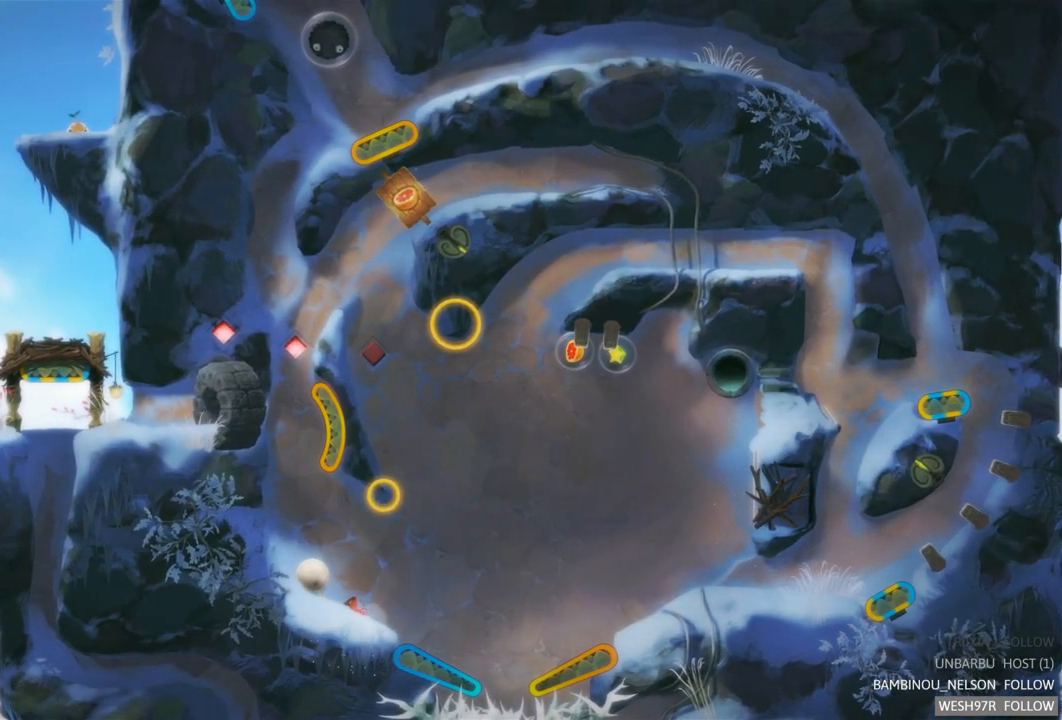
{"buttons": [], "left_stick": "center", "right_stick": "center", "events": []}
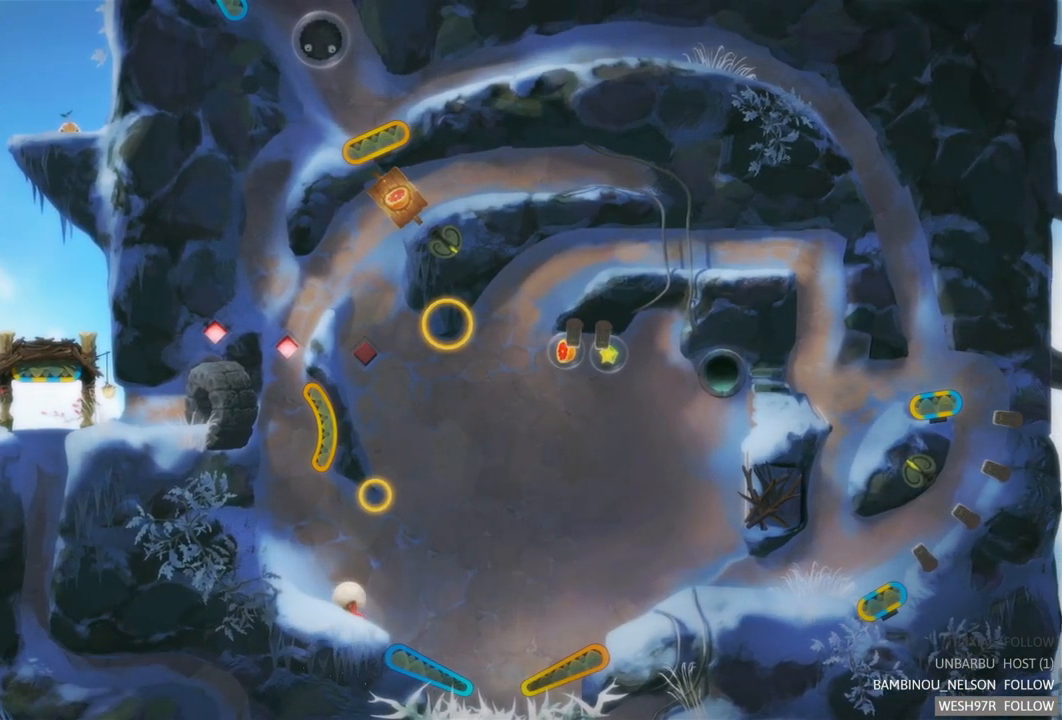
{"buttons": [], "left_stick": "center", "right_stick": "center", "events": []}
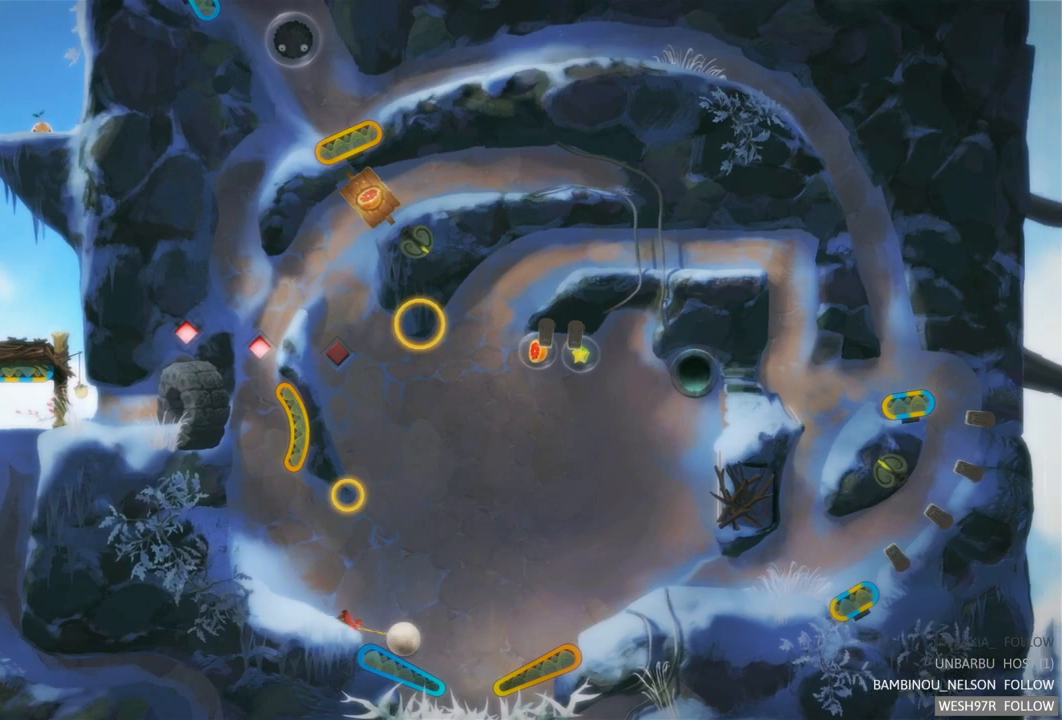
{"buttons": ["L2"], "left_stick": "center", "right_stick": "center", "events": [[233, "L2", "down"], [283, "left_stick", "up-right"], [483, "left_stick", "center"]]}
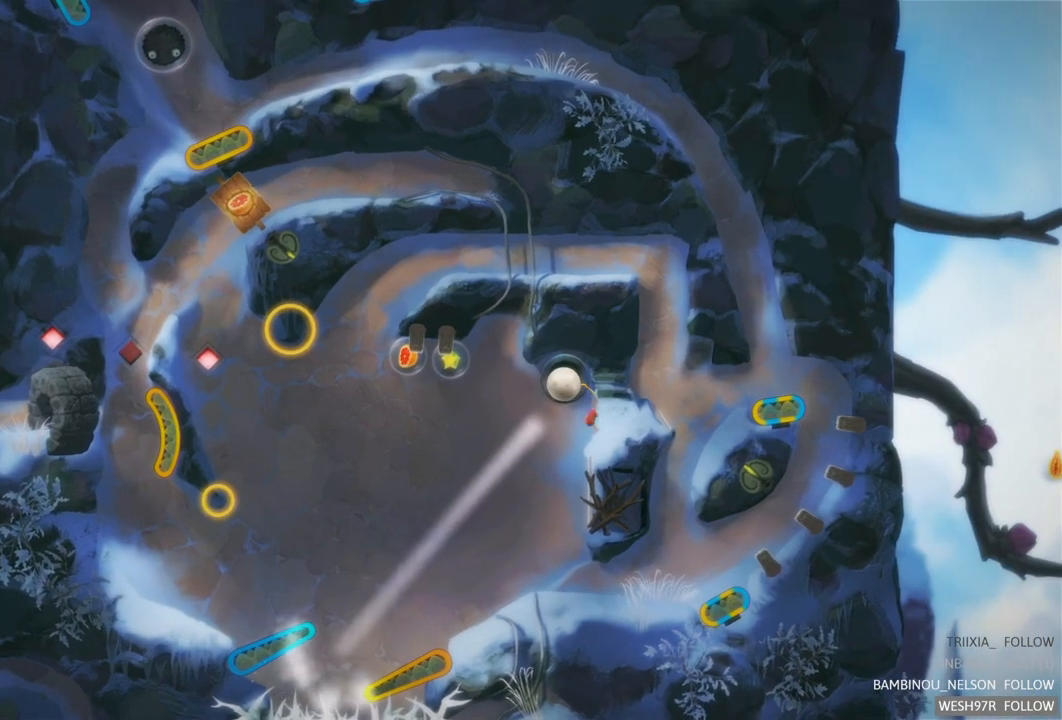
{"buttons": [], "left_stick": "center", "right_stick": "center", "events": [[50, "L2", "up"]]}
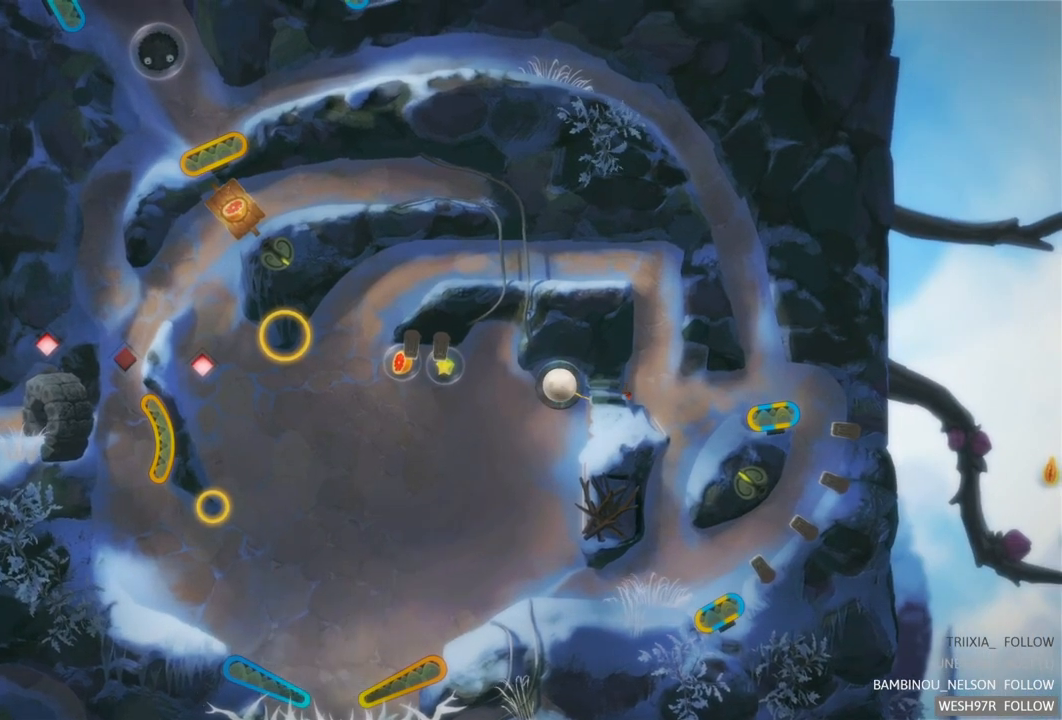
{"buttons": [], "left_stick": "center", "right_stick": "center", "events": []}
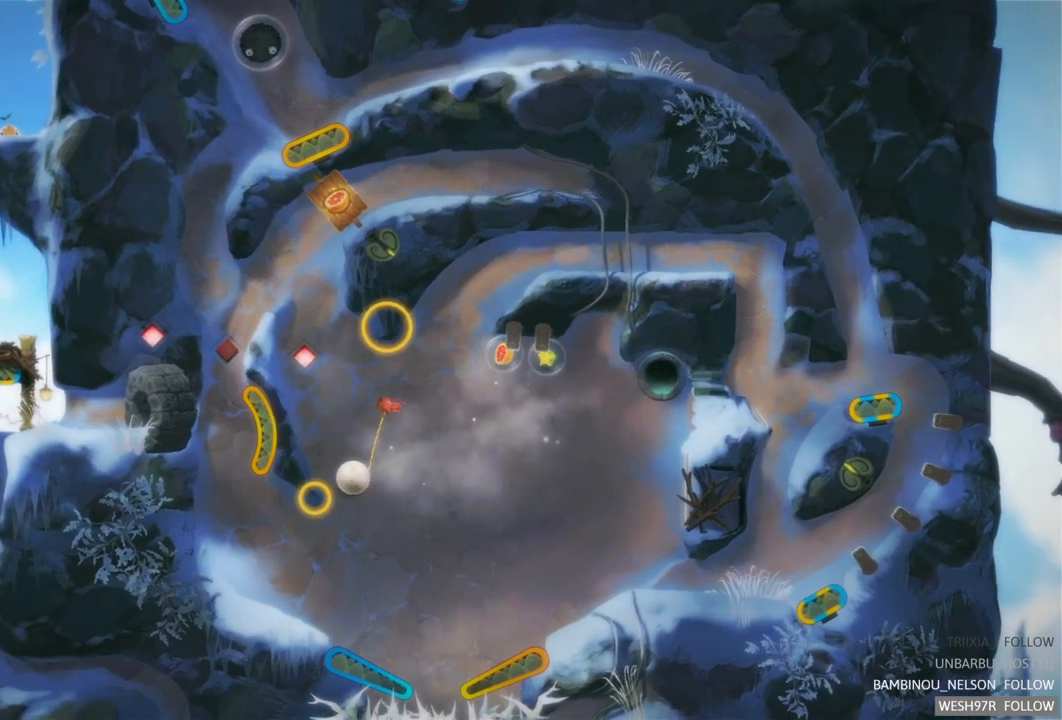
{"buttons": [], "left_stick": "center", "right_stick": "center", "events": []}
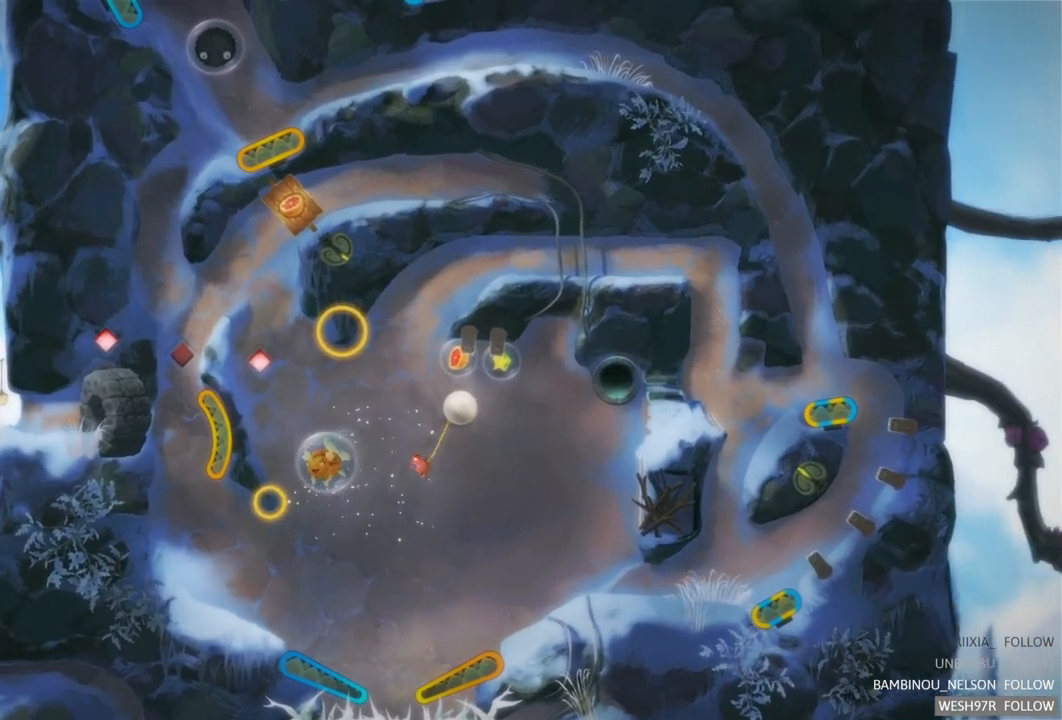
{"buttons": [], "left_stick": "center", "right_stick": "center", "events": []}
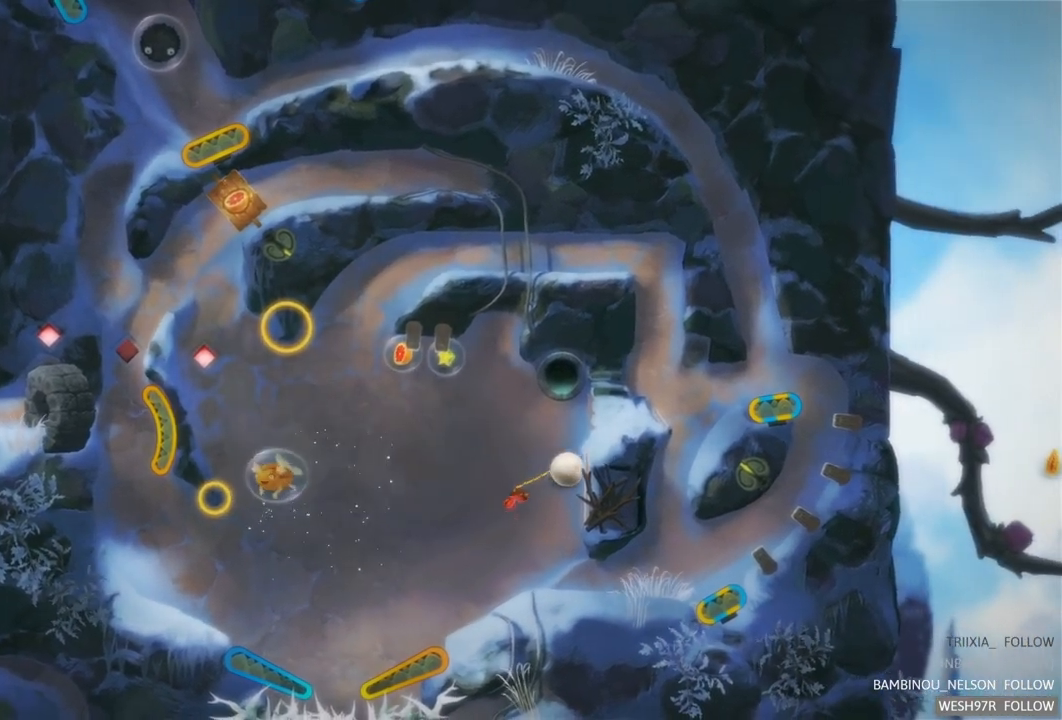
{"buttons": [], "left_stick": "center", "right_stick": "center", "events": []}